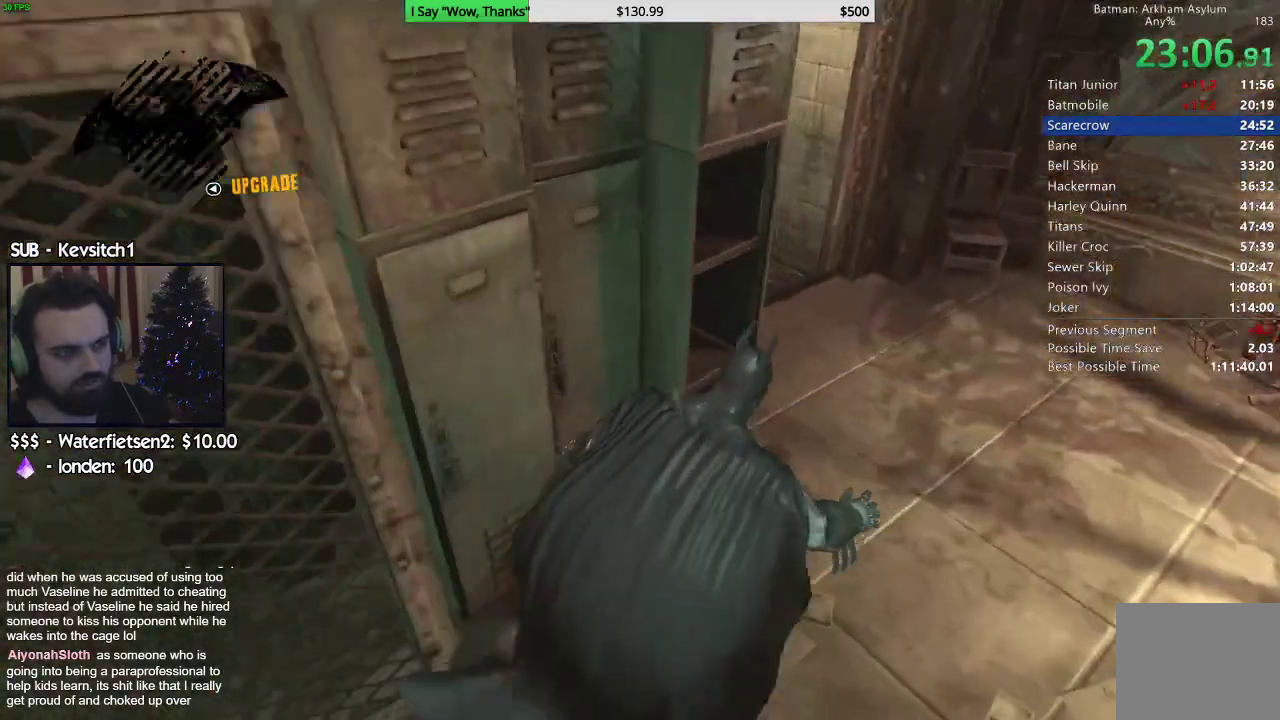
Gameplay with a controller (PlayStation layout); each line is a JSON object with the inputs held at the frame after it (dt_ms = milliseconds from this image to that frame). "events" lists button and stick changes between this image and that frame as [ms after this image, input, new state], when the widget could be followed in between.
{"dt_ms": 500, "buttons": ["CROSS"], "left_stick": "up", "right_stick": "left", "events": [[400, "left_stick", "up"]]}
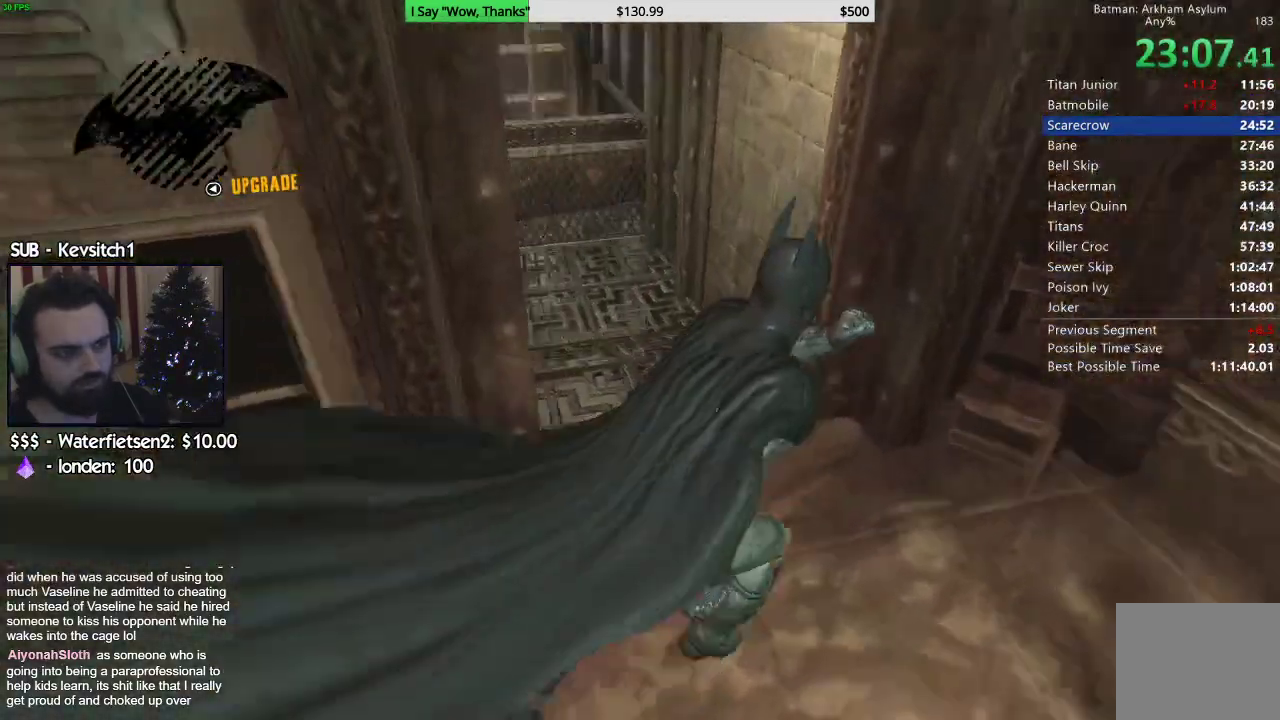
{"dt_ms": 500, "buttons": ["CROSS"], "left_stick": "up", "right_stick": "left", "events": [[133, "left_stick", "up-left"], [300, "left_stick", "up"]]}
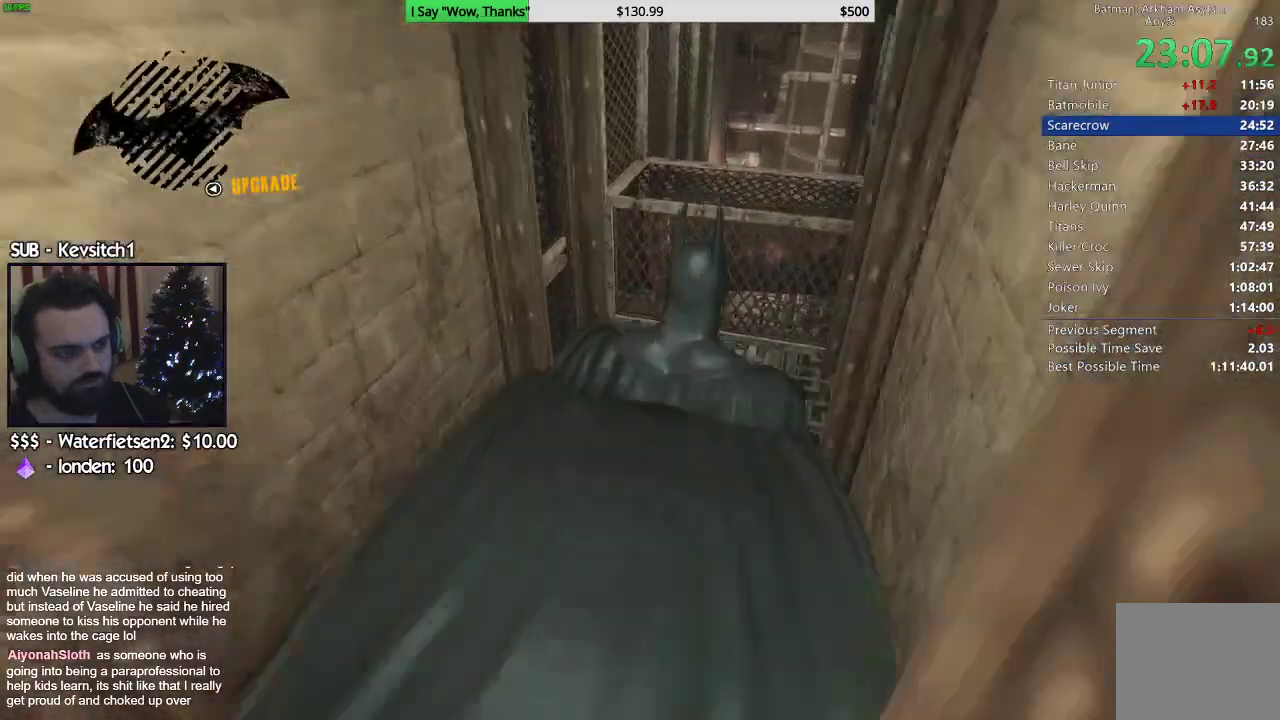
{"dt_ms": 500, "buttons": ["CROSS"], "left_stick": "up", "right_stick": "left", "events": []}
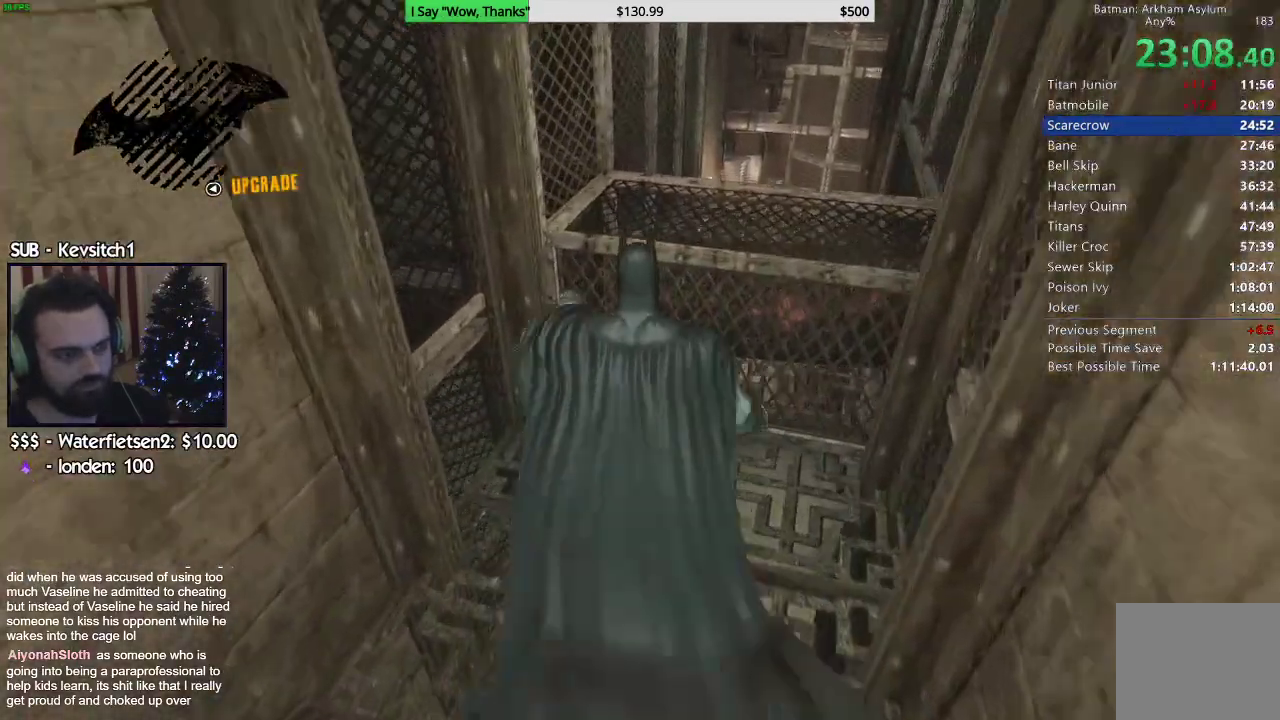
{"dt_ms": 500, "buttons": ["CROSS"], "left_stick": "up", "right_stick": "center", "events": [[100, "right_stick", "center"]]}
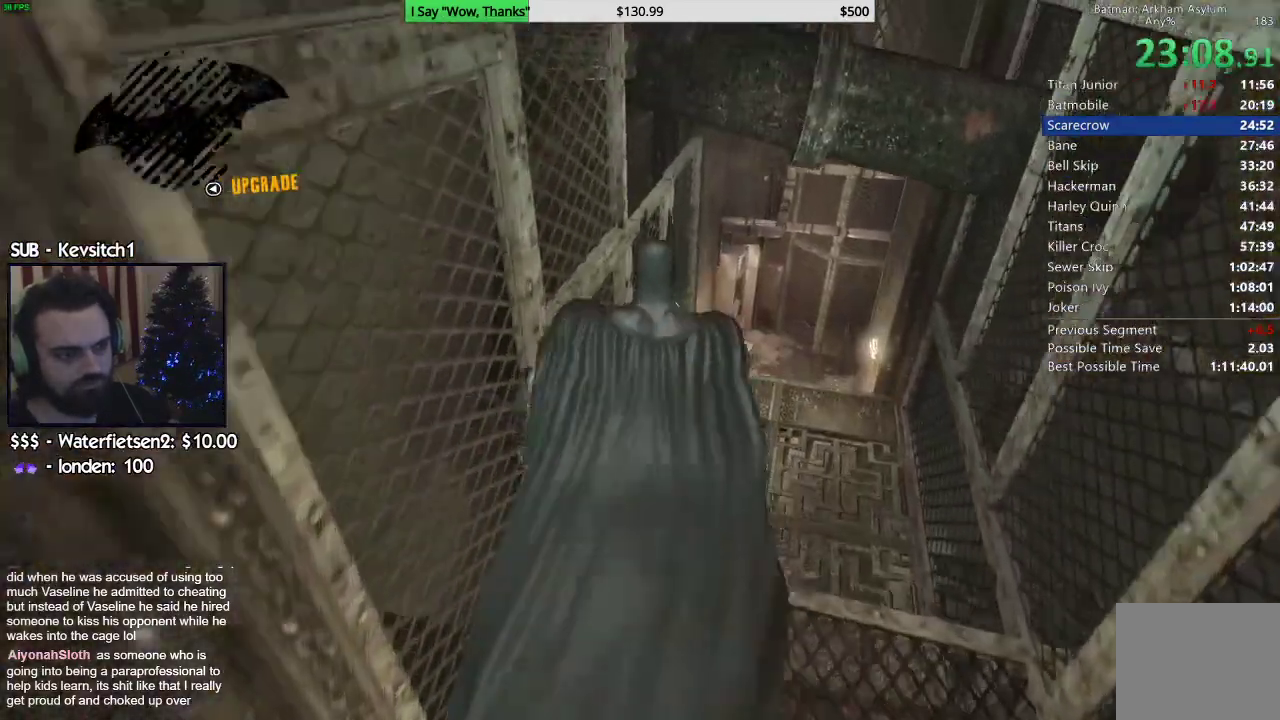
{"dt_ms": 500, "buttons": ["CROSS"], "left_stick": "up-right", "right_stick": "down", "events": [[367, "left_stick", "up-right"], [500, "right_stick", "down"]]}
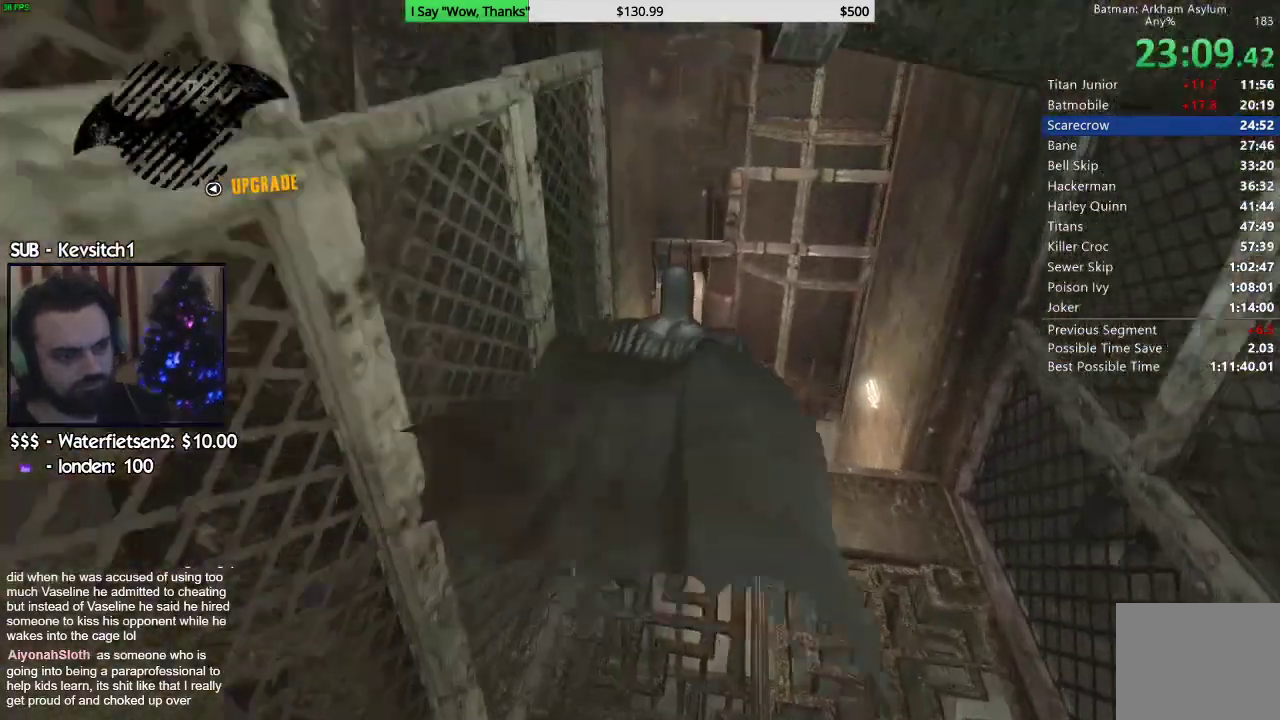
{"dt_ms": 500, "buttons": ["CROSS"], "left_stick": "up-right", "right_stick": "center", "events": [[150, "right_stick", "center"]]}
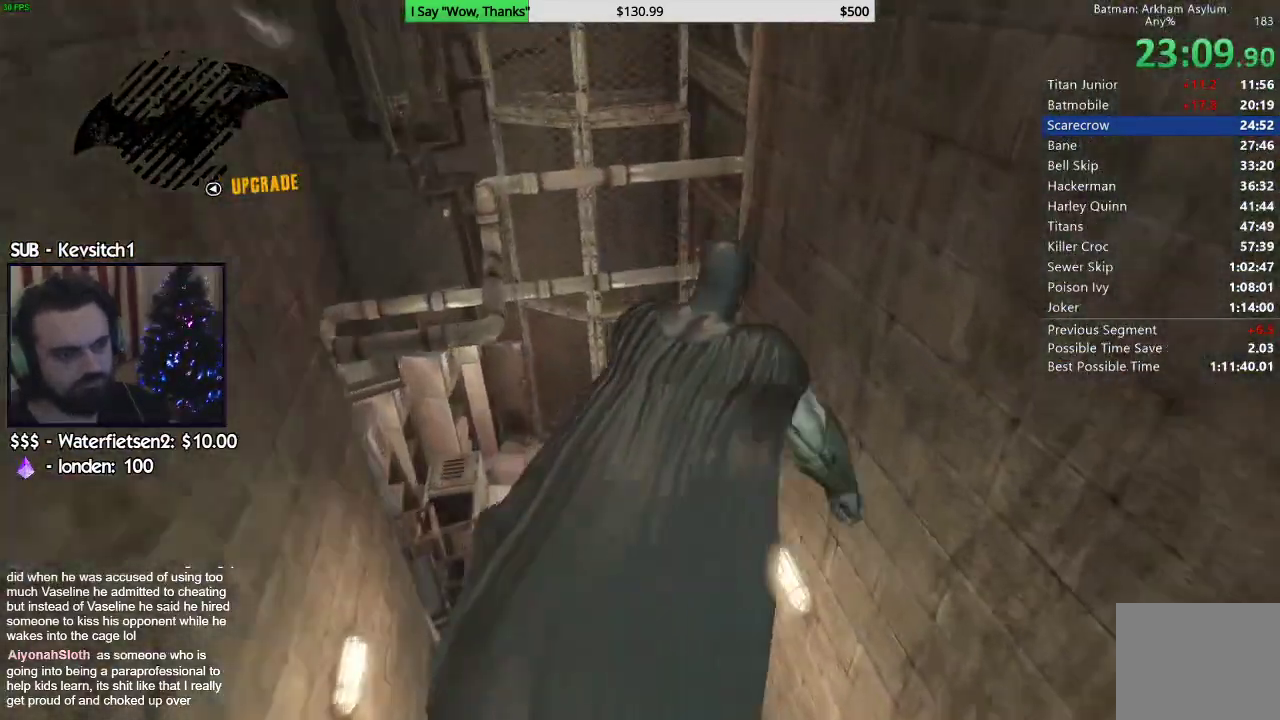
{"dt_ms": 500, "buttons": ["CROSS"], "left_stick": "up-right", "right_stick": "down", "events": [[317, "right_stick", "down"]]}
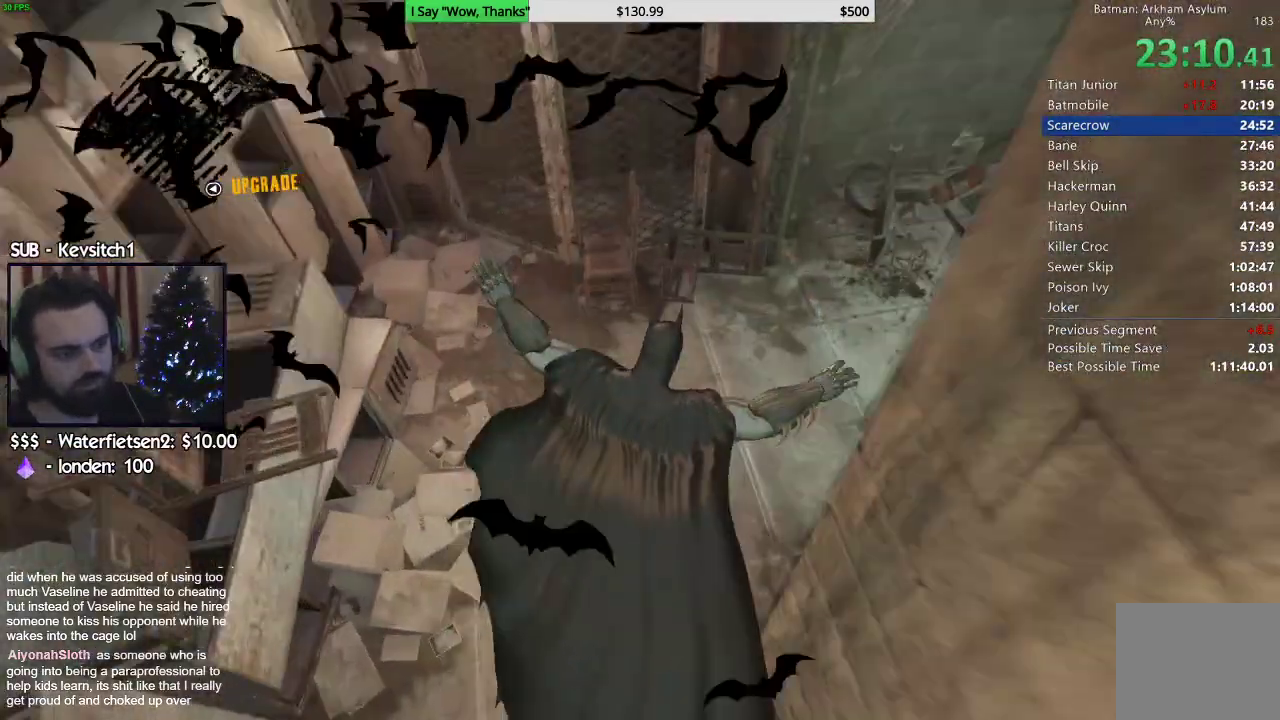
{"dt_ms": 500, "buttons": ["CROSS"], "left_stick": "up-right", "right_stick": "down", "events": []}
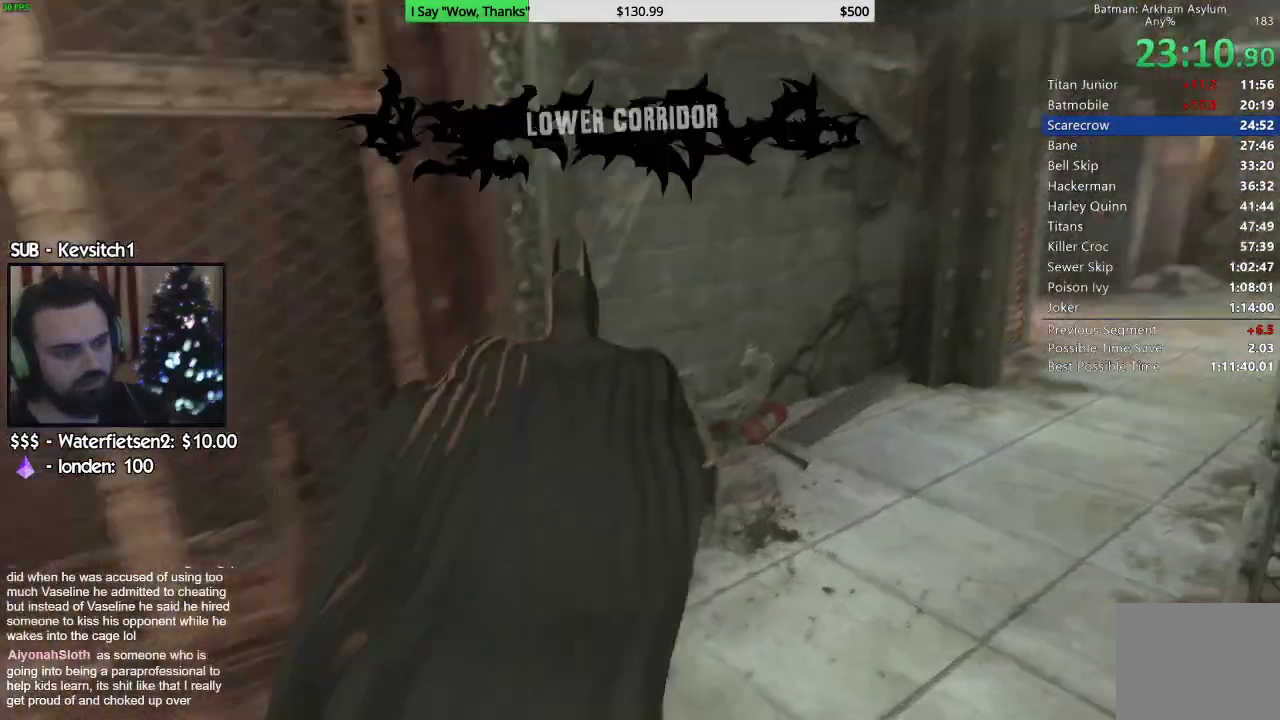
{"dt_ms": 500, "buttons": ["CIRCLE"], "left_stick": "up-right", "right_stick": "down", "events": [[300, "right_stick", "center"], [317, "CROSS", "up"], [350, "right_stick", "down"], [417, "CIRCLE", "down"]]}
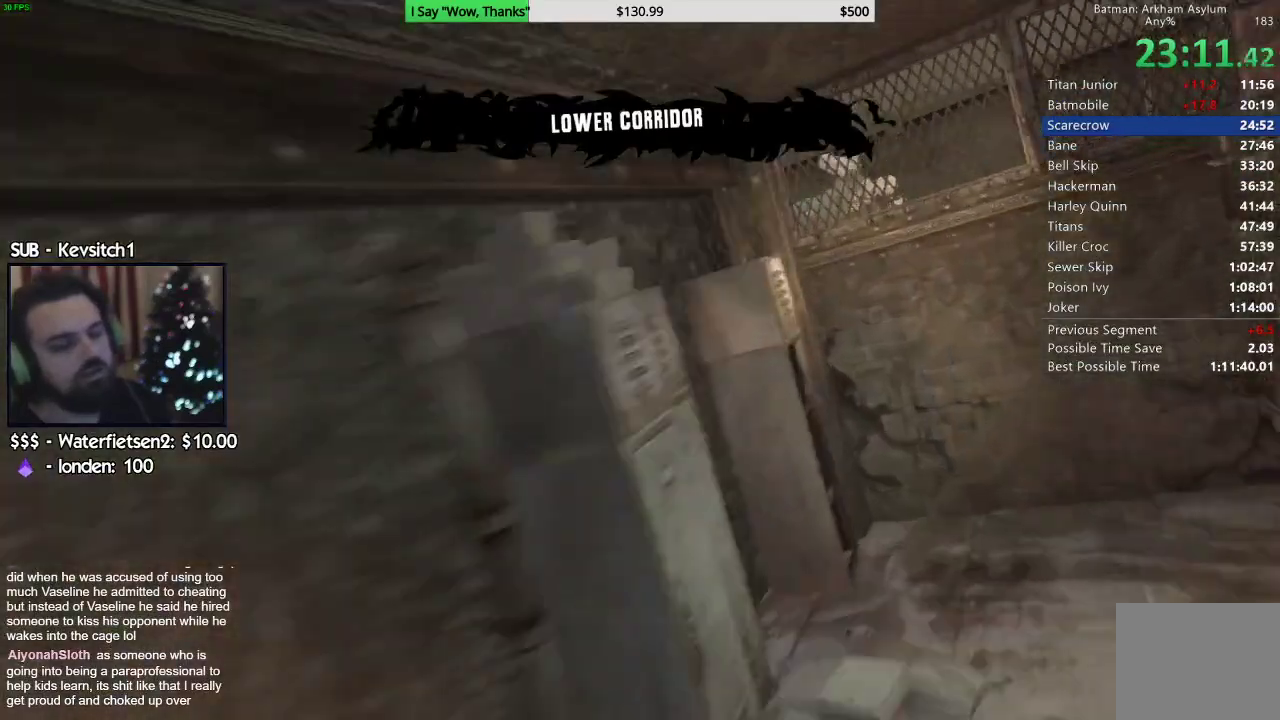
{"dt_ms": 500, "buttons": [], "left_stick": "center", "right_stick": "center", "events": [[17, "CIRCLE", "up"], [67, "CIRCLE", "down"], [167, "CIRCLE", "up"], [200, "left_stick", "center"], [217, "CIRCLE", "down"], [250, "right_stick", "center"], [300, "CIRCLE", "up"], [367, "CIRCLE", "down"], [450, "CIRCLE", "up"]]}
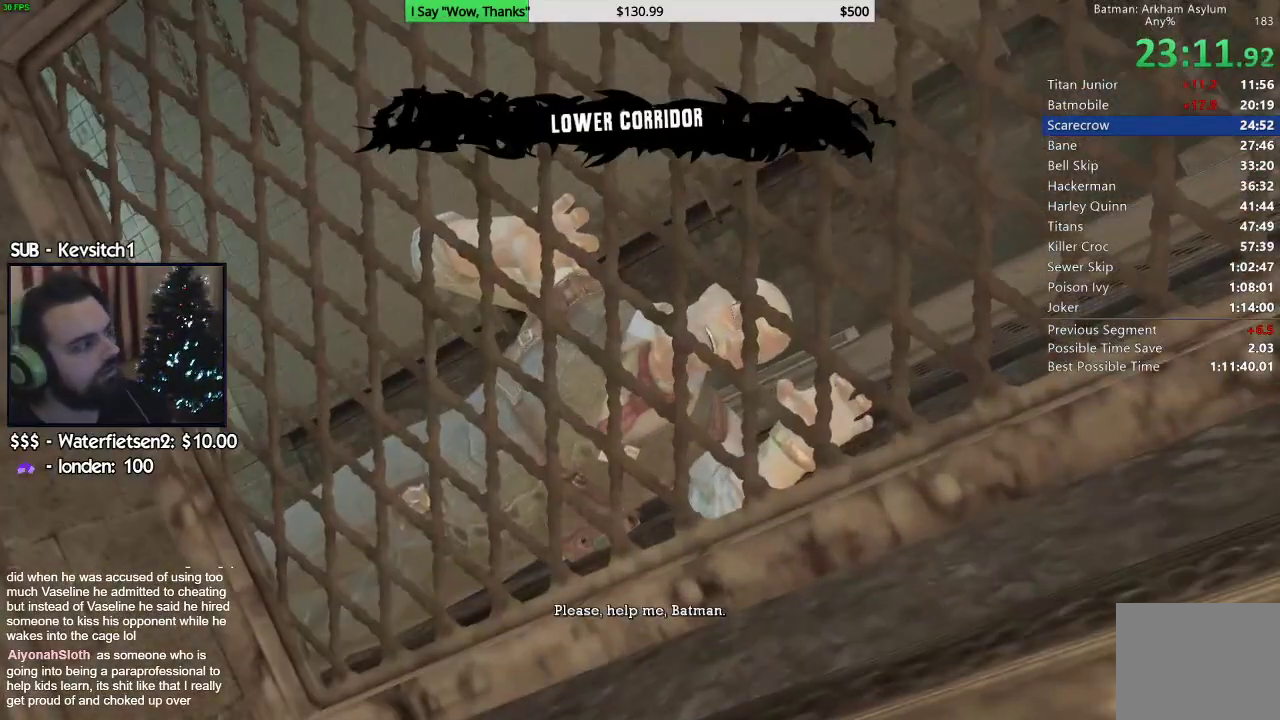
{"dt_ms": 500, "buttons": ["CIRCLE"], "left_stick": "center", "right_stick": "center", "events": [[33, "CIRCLE", "down"], [100, "CIRCLE", "up"], [183, "CIRCLE", "down"], [233, "CIRCLE", "up"], [333, "CIRCLE", "down"], [400, "CIRCLE", "up"], [483, "CIRCLE", "down"]]}
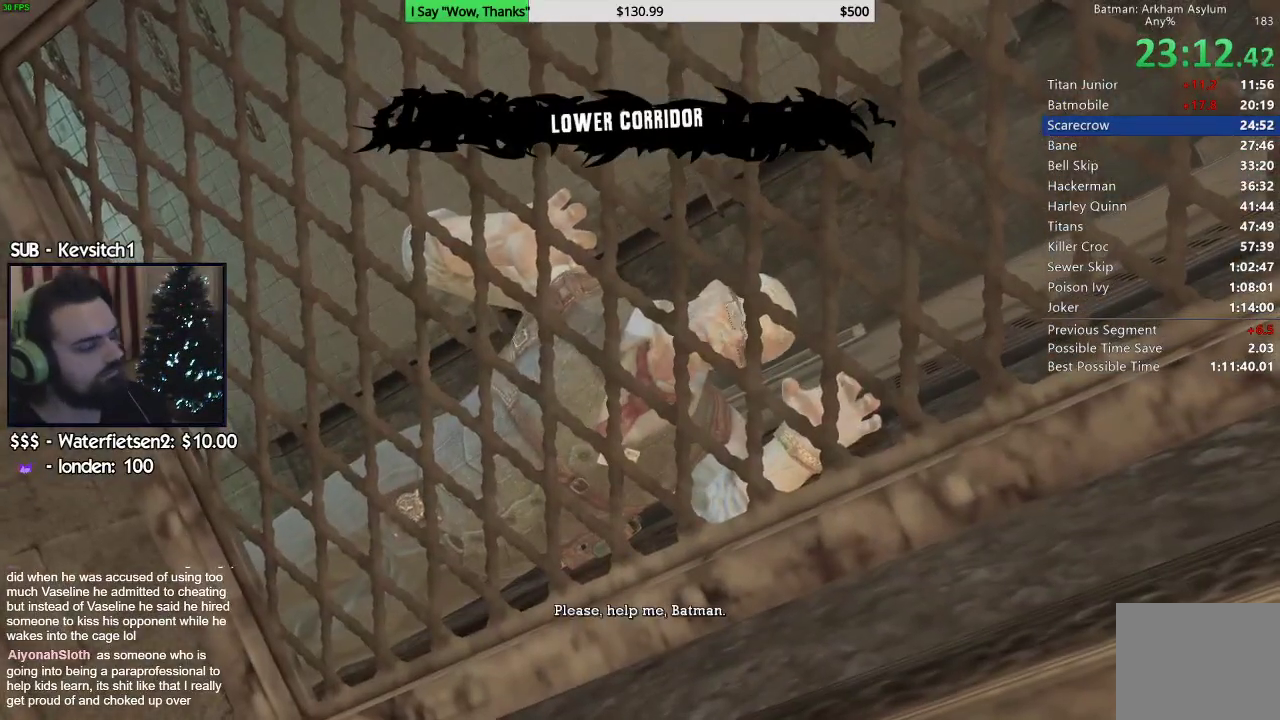
{"dt_ms": 1000, "buttons": ["CIRCLE"], "left_stick": "center", "right_stick": "center"}
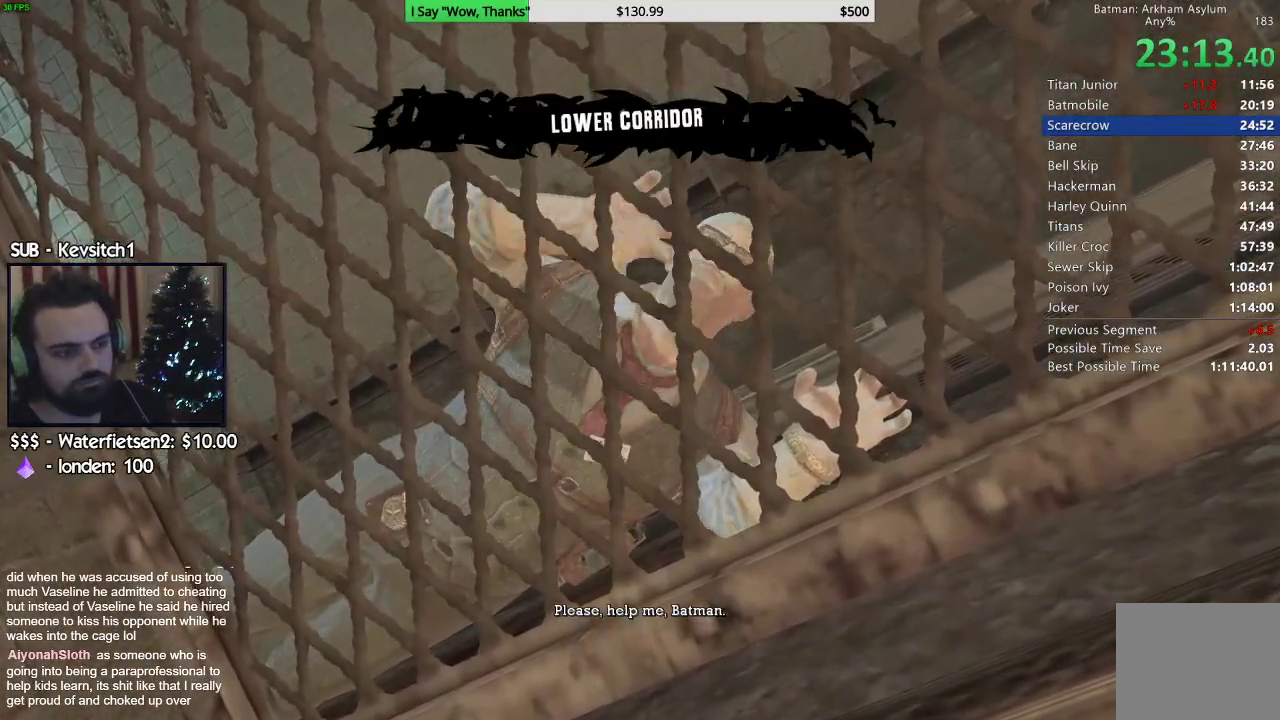
{"dt_ms": 500, "buttons": ["CIRCLE"], "left_stick": "center", "right_stick": "center", "events": [[67, "CIRCLE", "up"], [150, "CIRCLE", "down"], [233, "CIRCLE", "up"], [300, "CIRCLE", "down"], [383, "CIRCLE", "up"], [467, "CIRCLE", "down"]]}
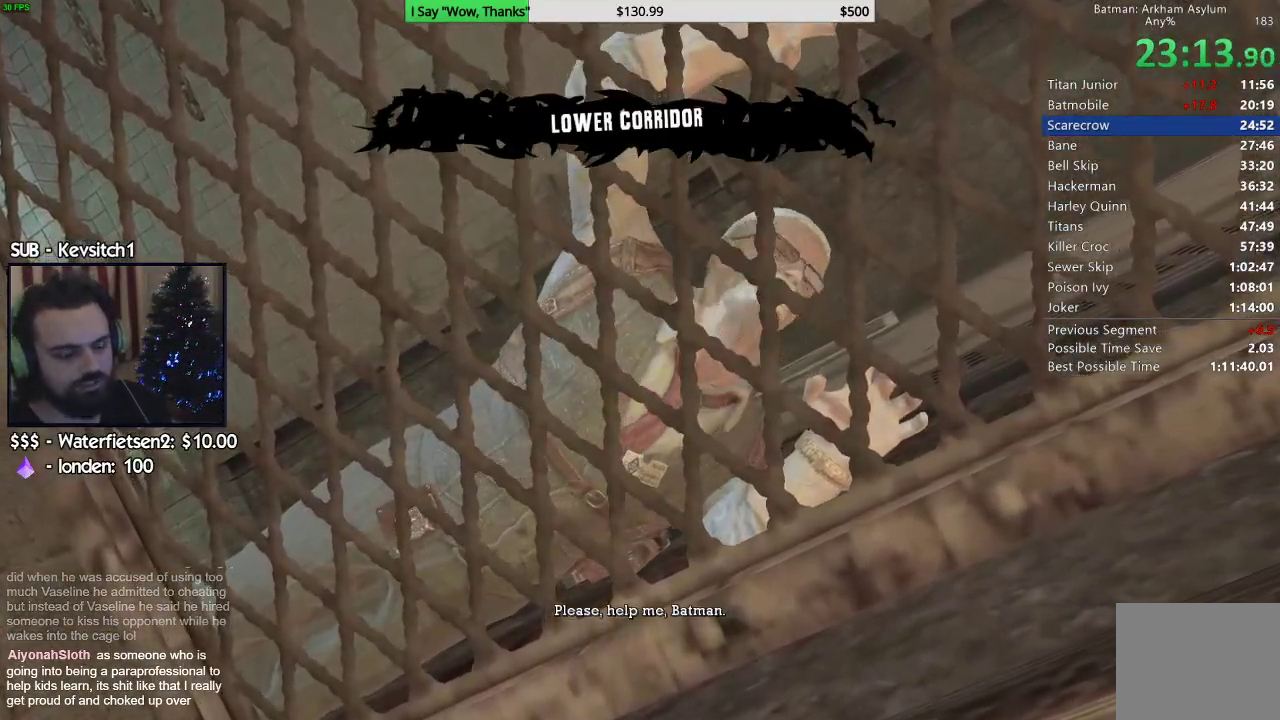
{"dt_ms": 500, "buttons": [], "left_stick": "center", "right_stick": "center", "events": [[50, "CIRCLE", "up"], [117, "CIRCLE", "down"], [217, "CIRCLE", "up"], [300, "CIRCLE", "down"], [433, "CIRCLE", "up"]]}
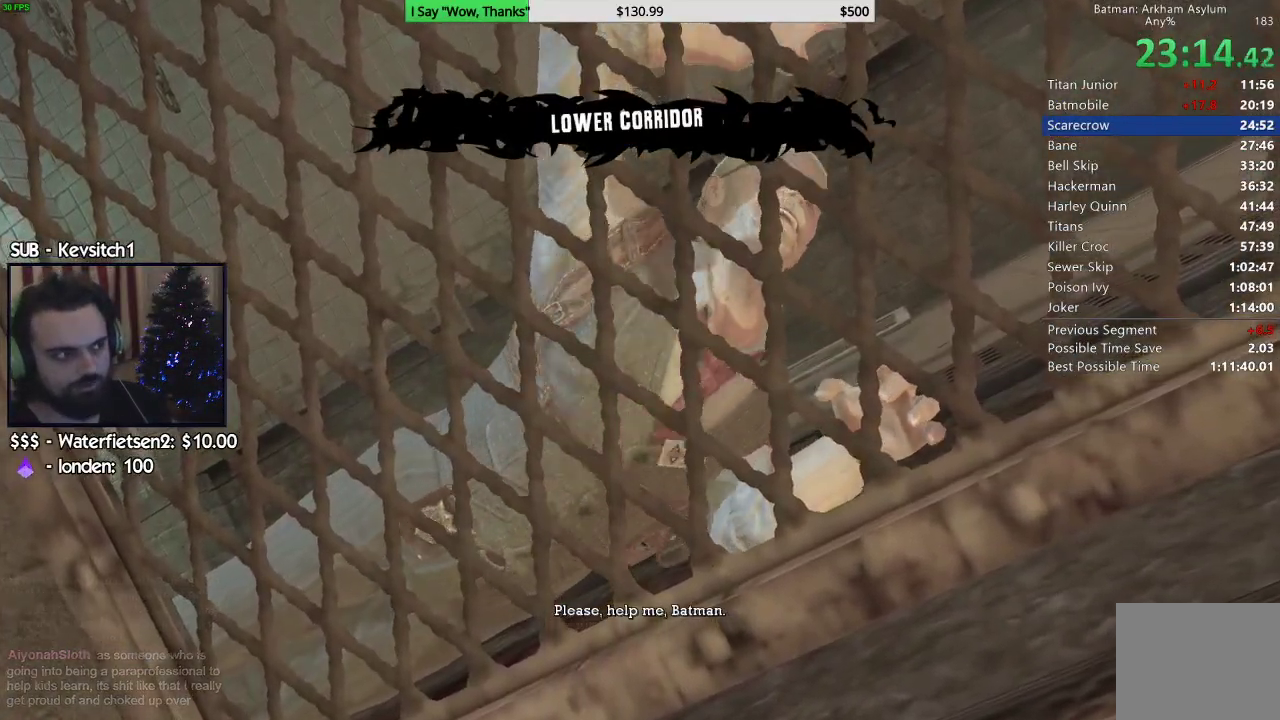
{"dt_ms": 500, "buttons": ["CIRCLE"], "left_stick": "center", "right_stick": "center", "events": [[17, "CIRCLE", "down"], [100, "CIRCLE", "up"], [183, "CIRCLE", "down"], [317, "CIRCLE", "up"], [400, "CIRCLE", "down"]]}
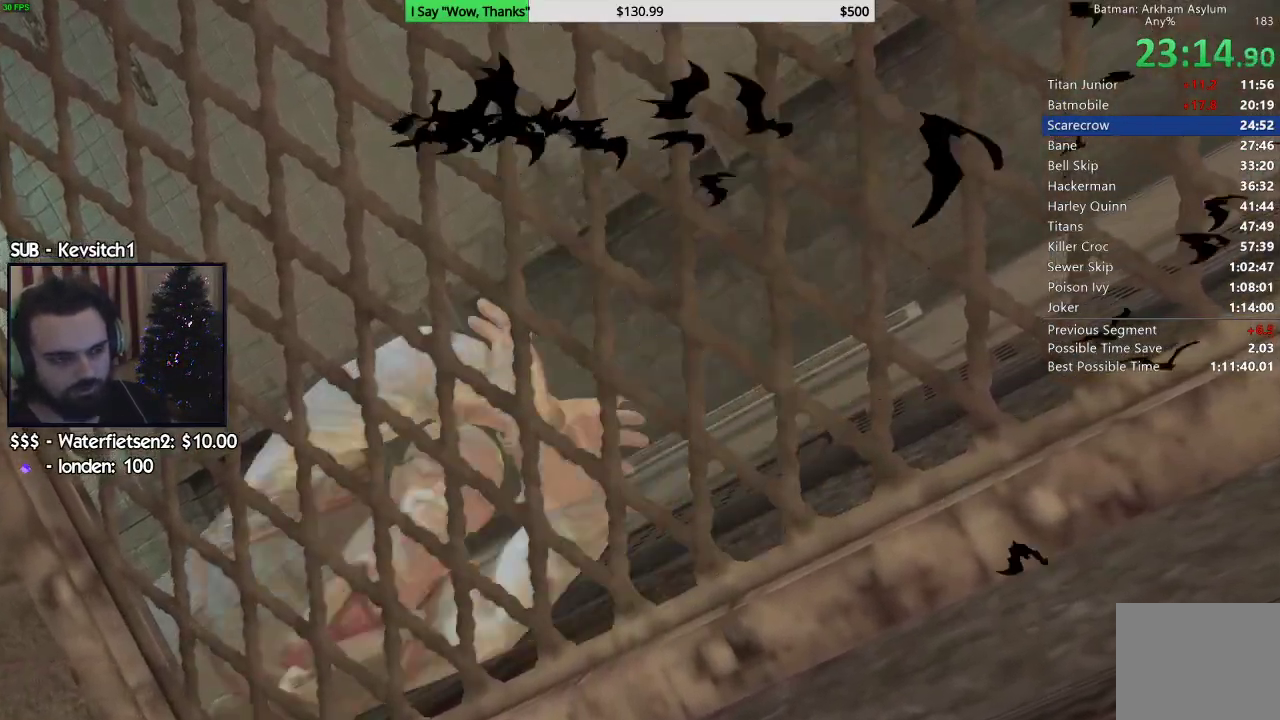
{"dt_ms": 500, "buttons": ["CIRCLE"], "left_stick": "center", "right_stick": "center", "events": [[17, "CIRCLE", "up"], [83, "CIRCLE", "down"], [200, "CIRCLE", "up"], [267, "CIRCLE", "down"], [383, "CIRCLE", "up"], [500, "CIRCLE", "down"]]}
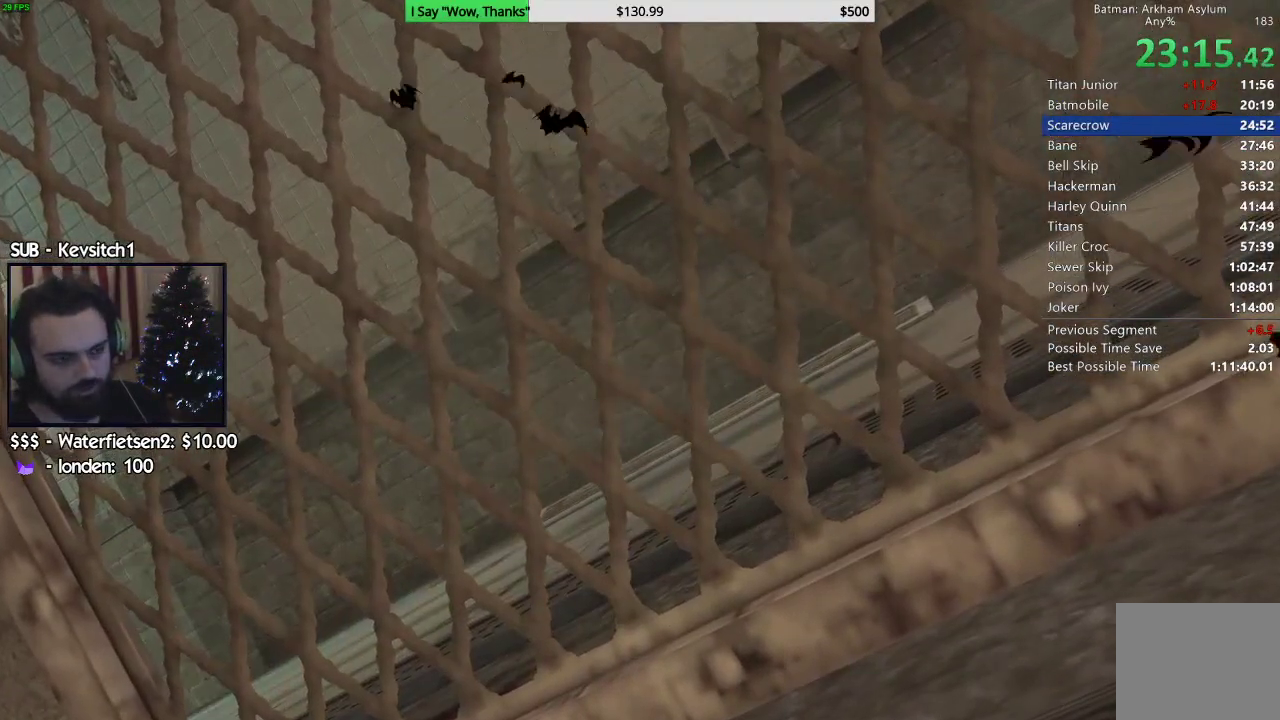
{"dt_ms": 500, "buttons": [], "left_stick": "center", "right_stick": "center", "events": [[117, "CIRCLE", "up"]]}
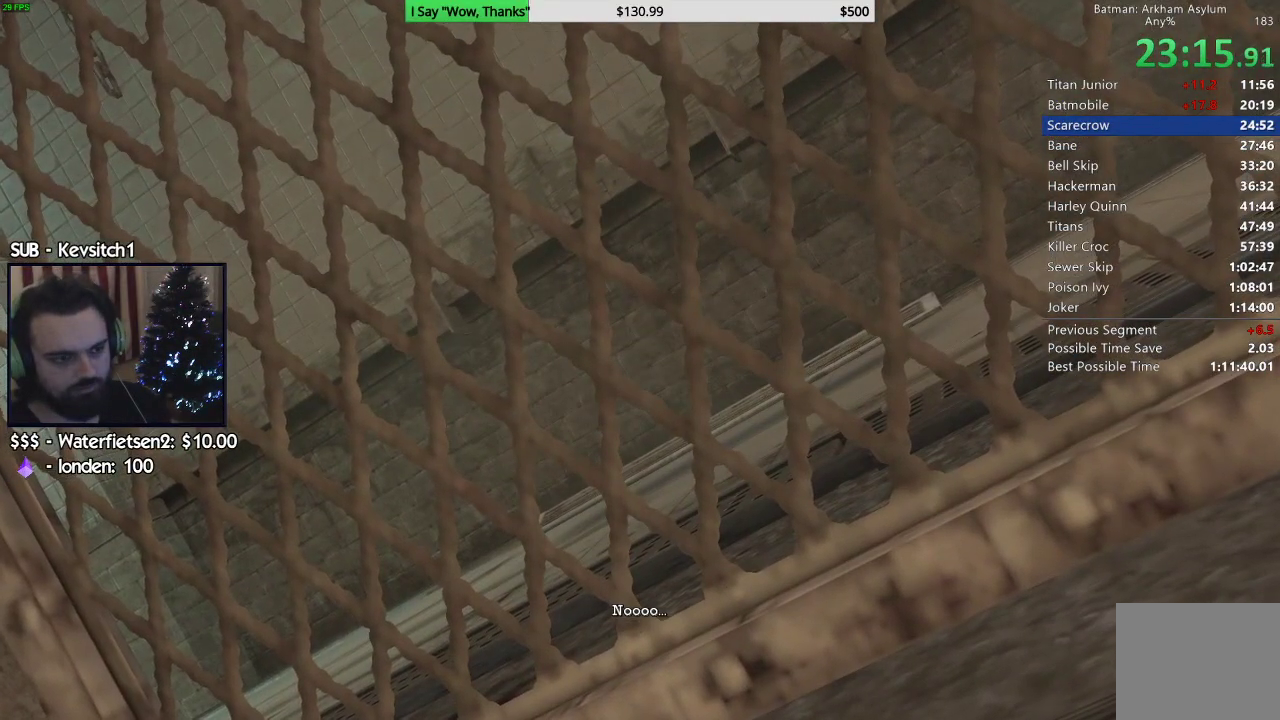
{"dt_ms": 500, "buttons": [], "left_stick": "left", "right_stick": "center", "events": [[367, "left_stick", "left"]]}
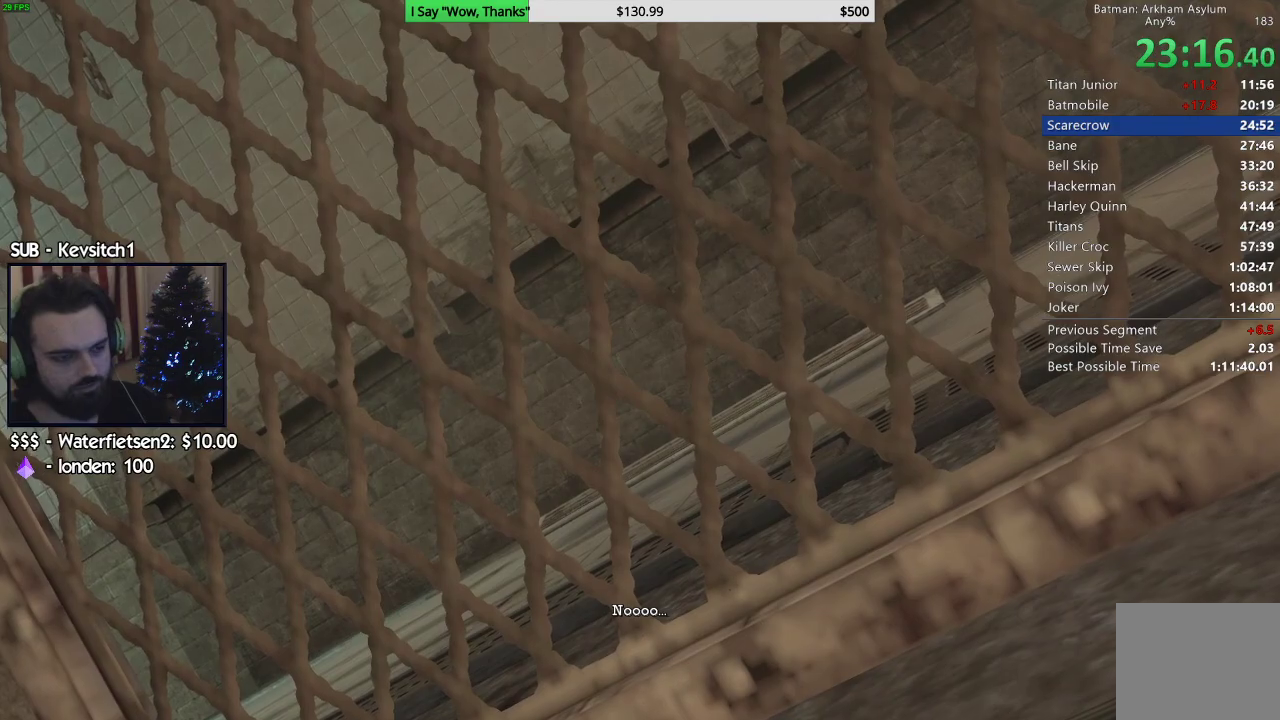
{"dt_ms": 500, "buttons": [], "left_stick": "left", "right_stick": "center", "events": []}
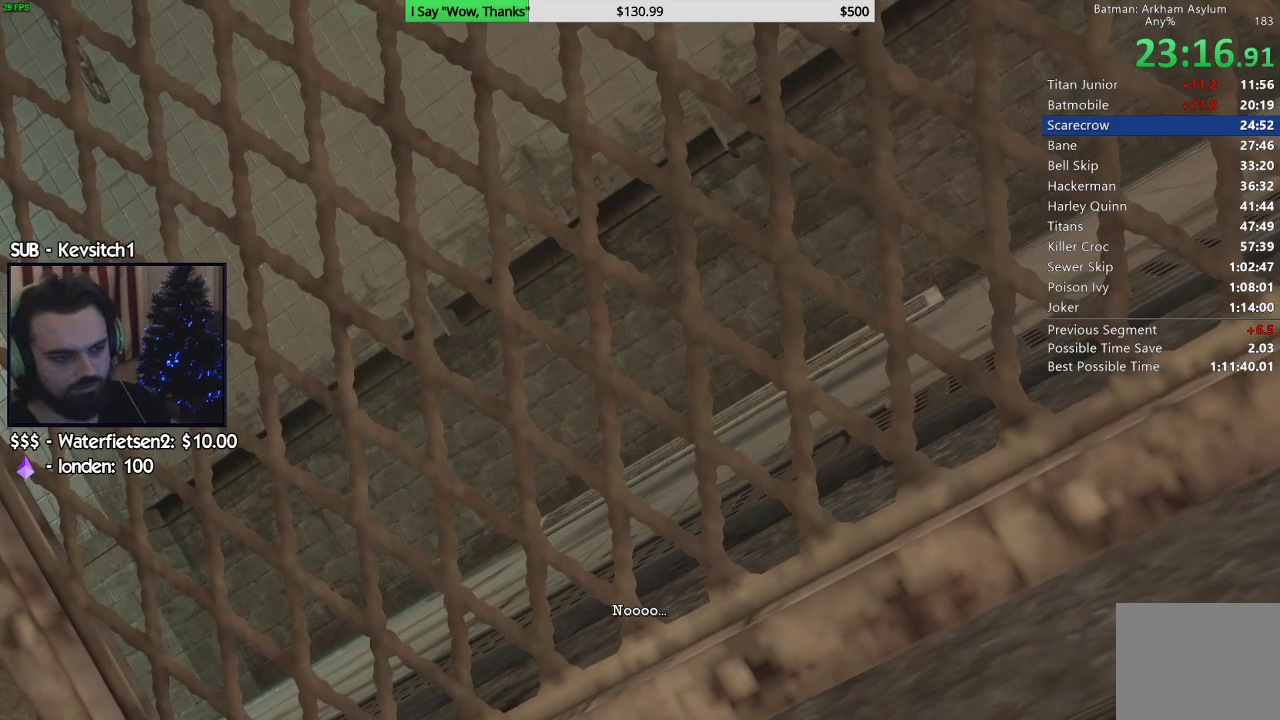
{"dt_ms": 500, "buttons": [], "left_stick": "left", "right_stick": "center", "events": []}
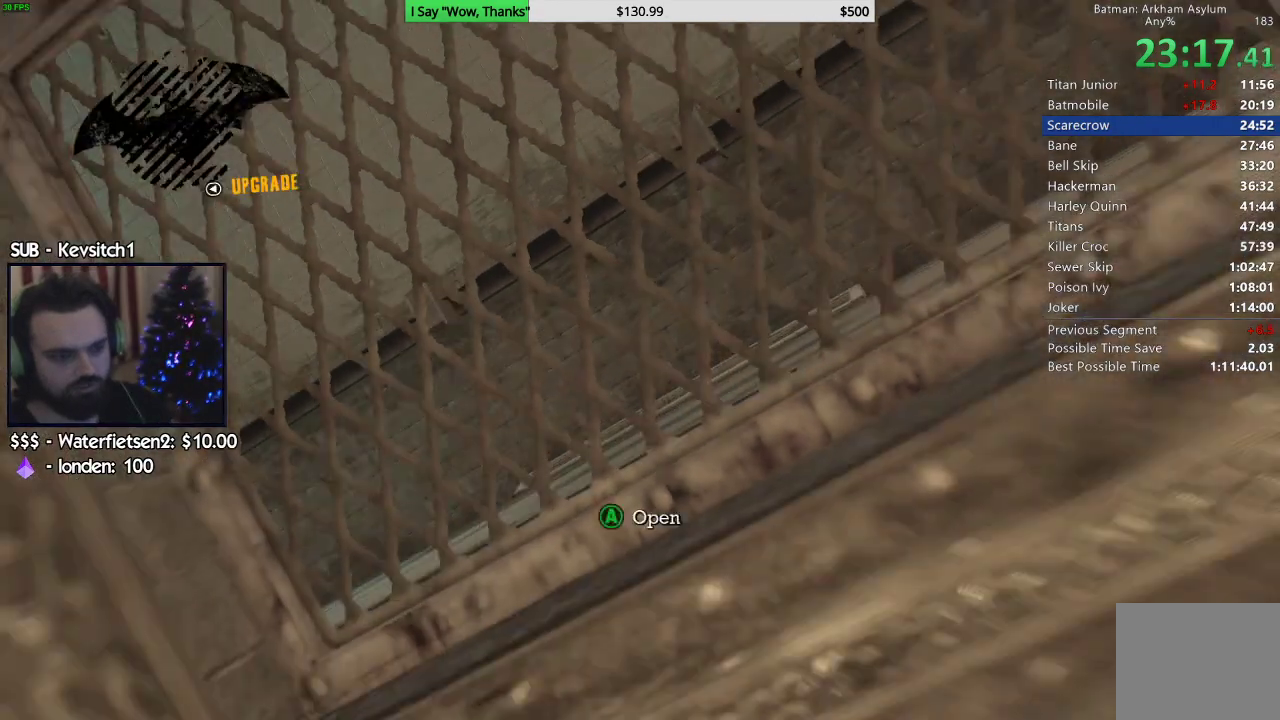
{"dt_ms": 500, "buttons": [], "left_stick": "left", "right_stick": "center", "events": [[233, "CROSS", "down"], [367, "CROSS", "up"]]}
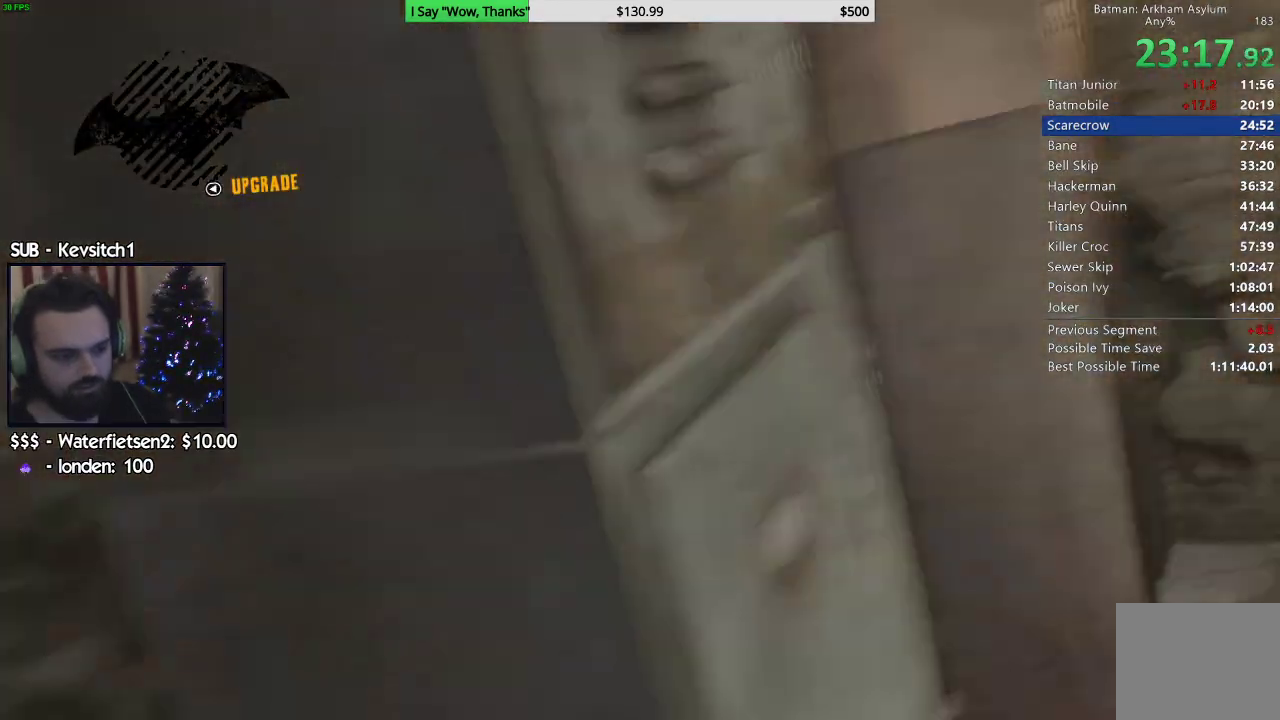
{"dt_ms": 500, "buttons": [], "left_stick": "center", "right_stick": "center", "events": [[350, "left_stick", "center"]]}
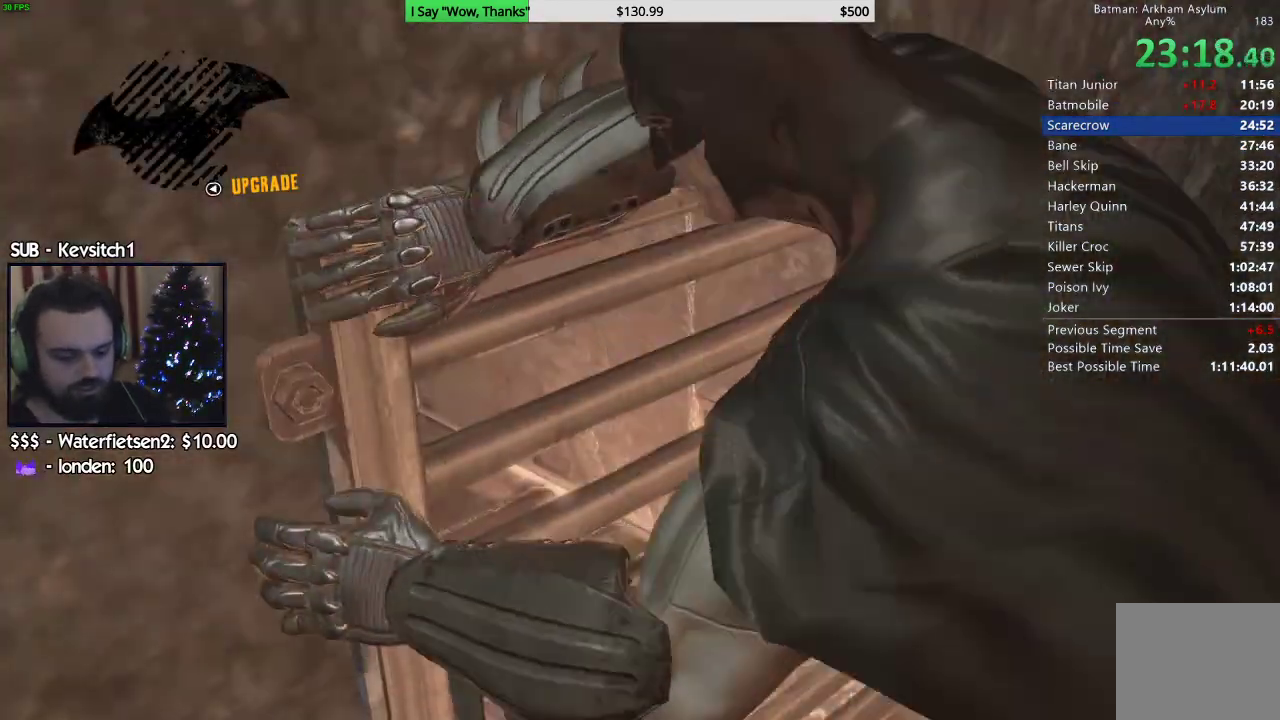
{"dt_ms": 500, "buttons": [], "left_stick": "center", "right_stick": "center", "events": []}
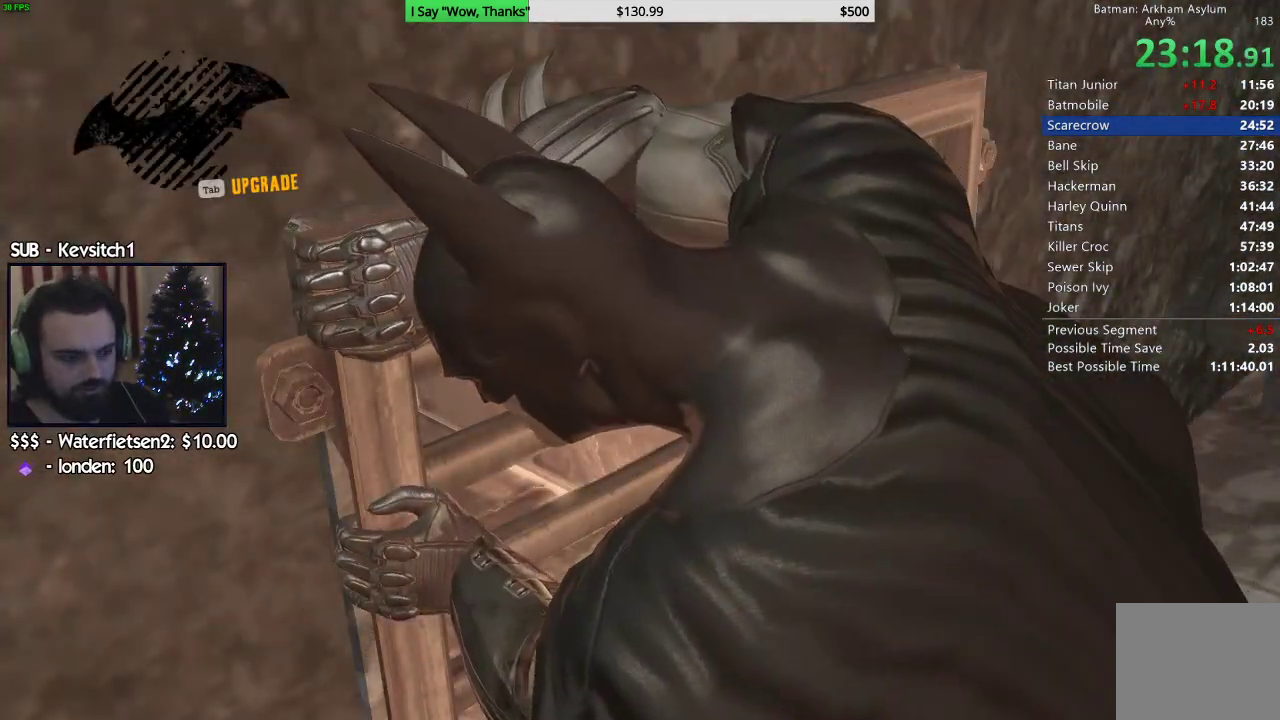
{"dt_ms": 500, "buttons": [], "left_stick": "center", "right_stick": "center", "events": []}
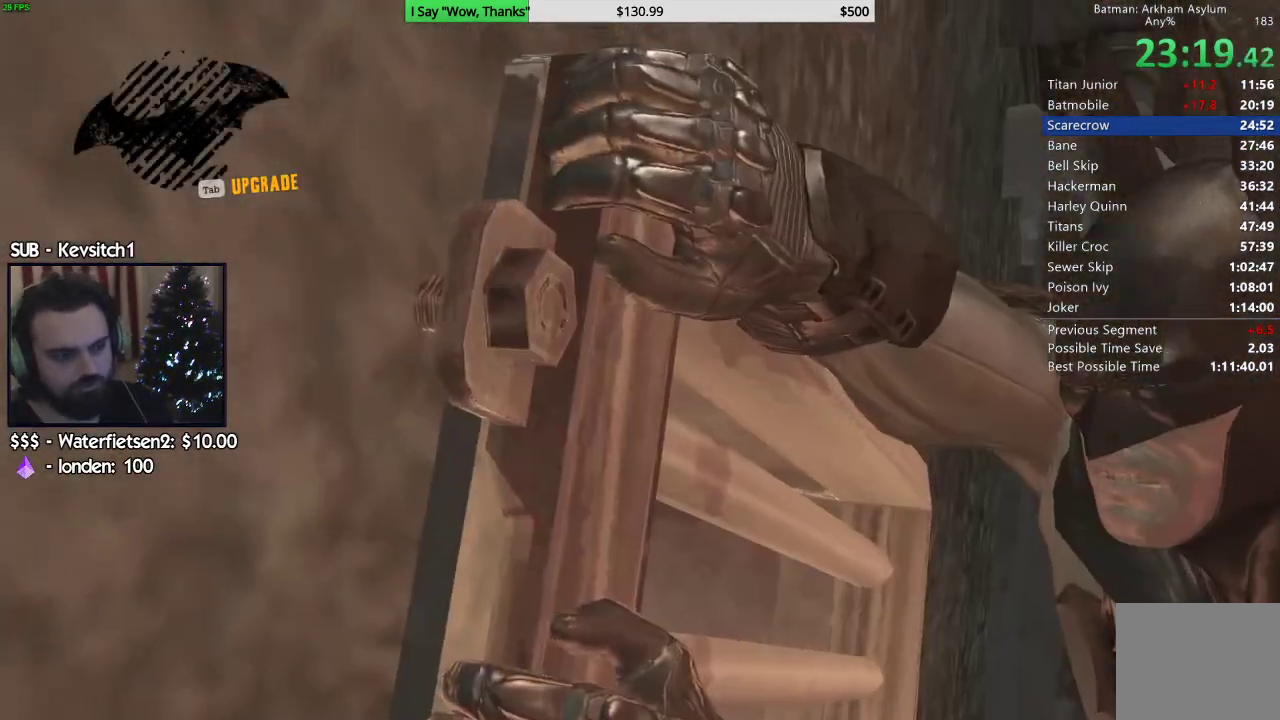
{"dt_ms": 500, "buttons": [], "left_stick": "center", "right_stick": "center", "events": []}
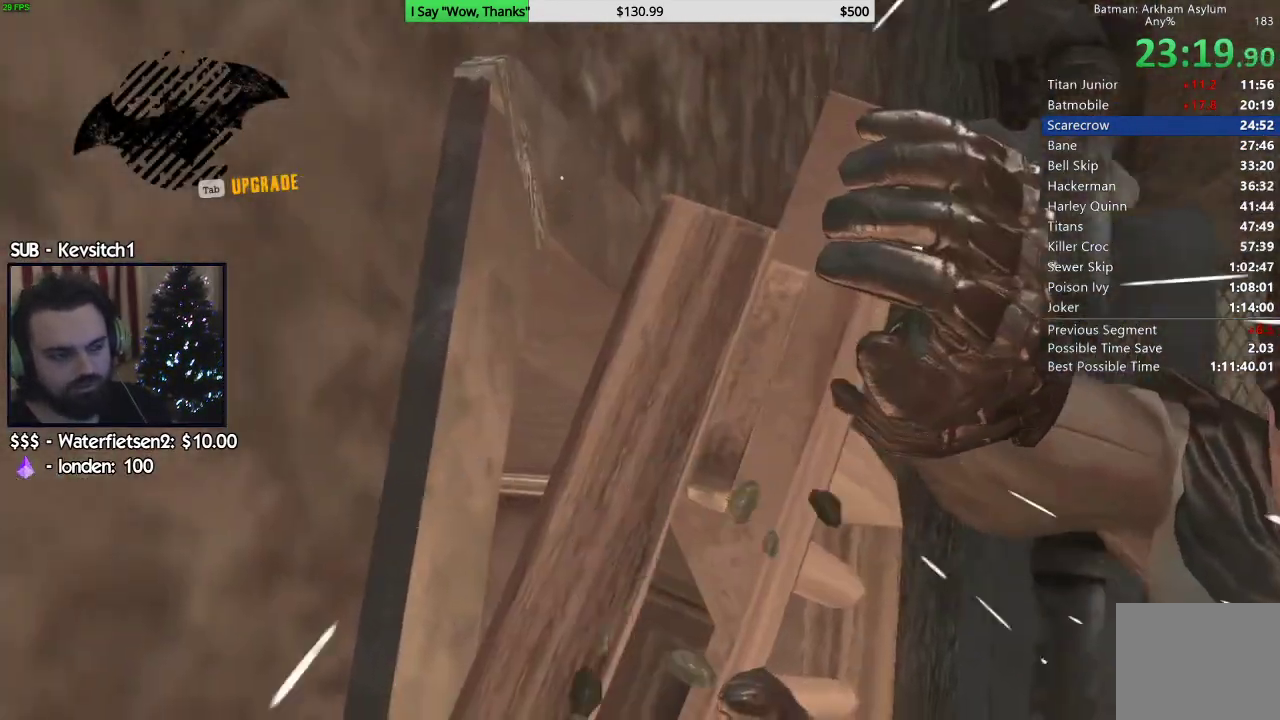
{"dt_ms": 500, "buttons": [], "left_stick": "center", "right_stick": "center", "events": []}
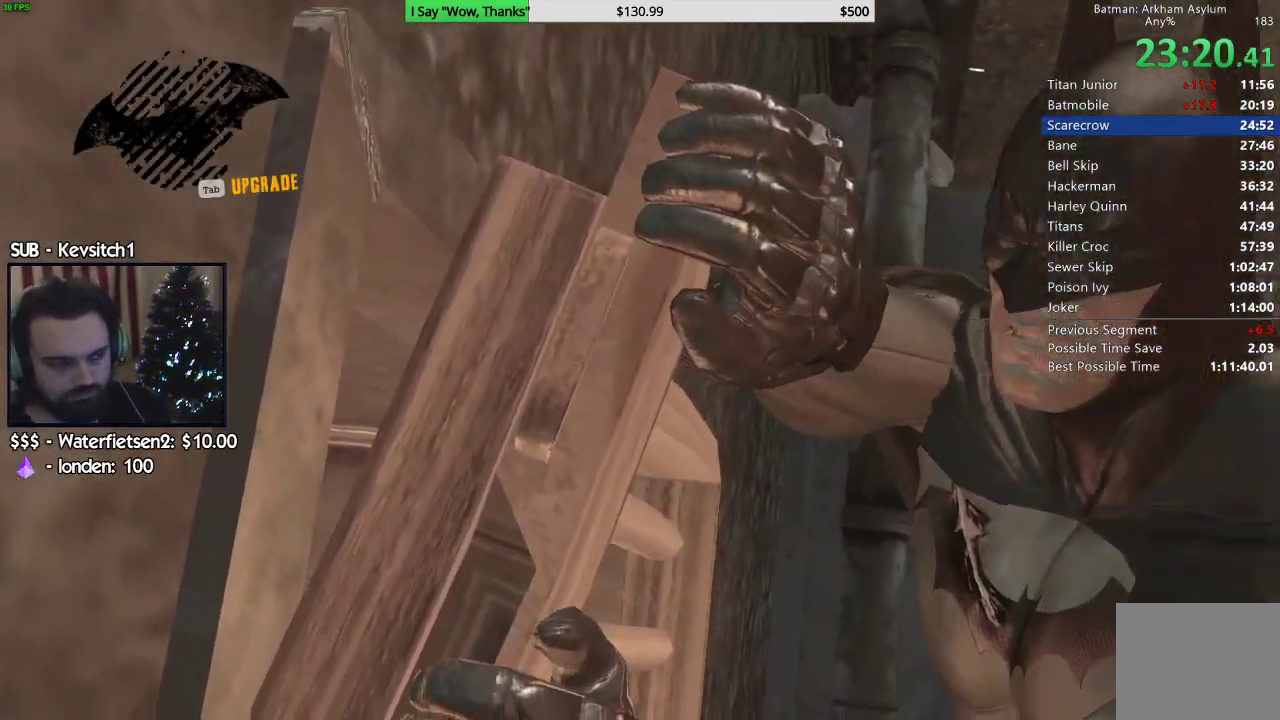
{"dt_ms": 500, "buttons": [], "left_stick": "center", "right_stick": "center", "events": []}
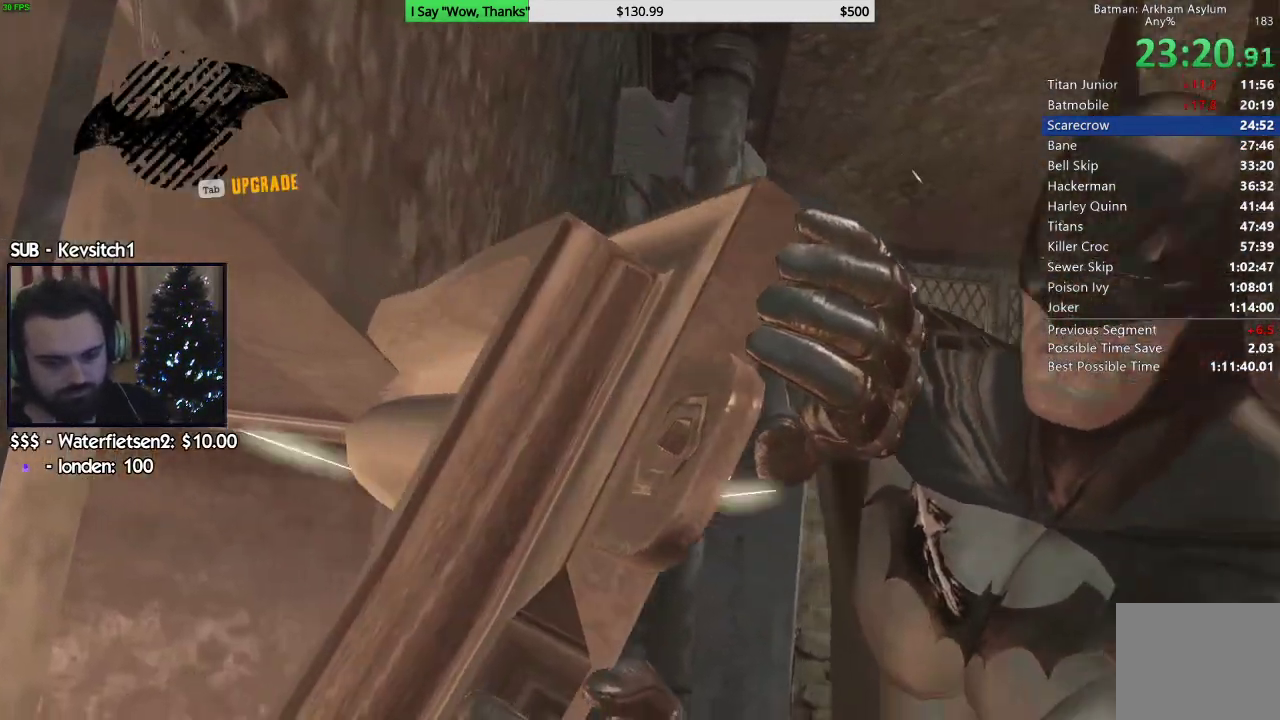
{"dt_ms": 500, "buttons": ["R2"], "left_stick": "center", "right_stick": "center", "events": [[117, "R2", "down"]]}
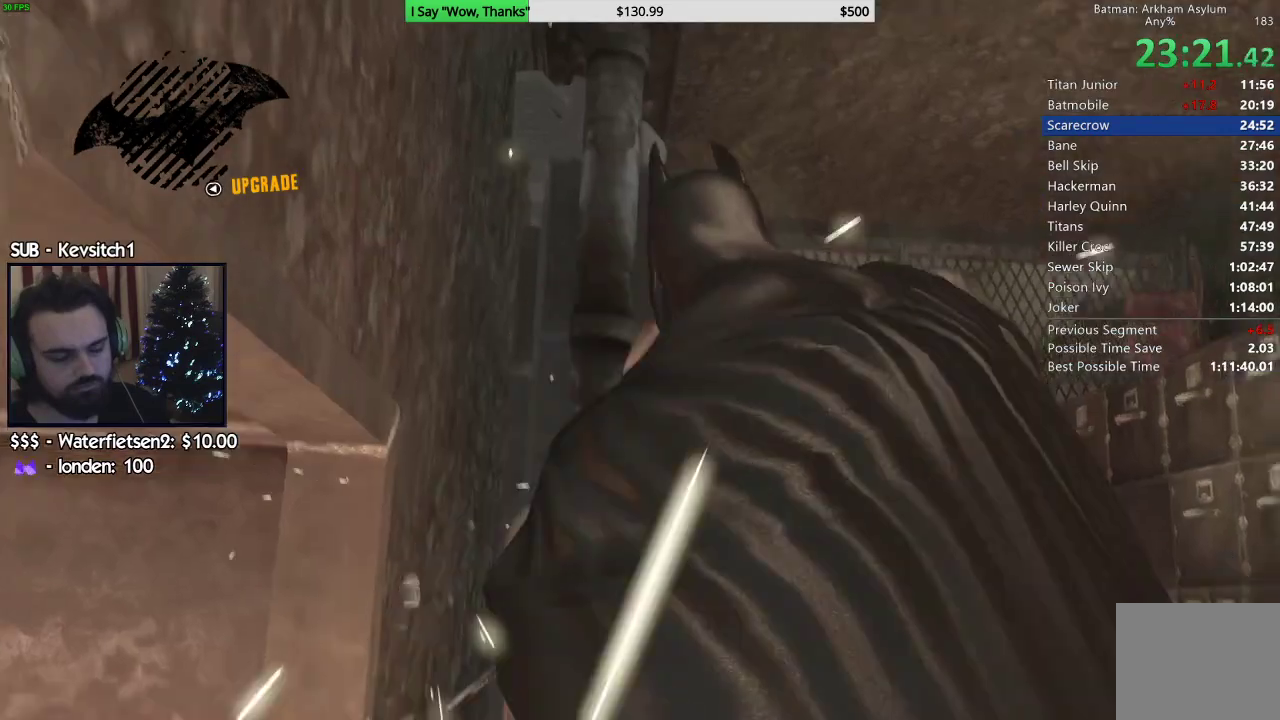
{"dt_ms": 500, "buttons": ["R2"], "left_stick": "center", "right_stick": "down-left", "events": [[67, "right_stick", "down-left"]]}